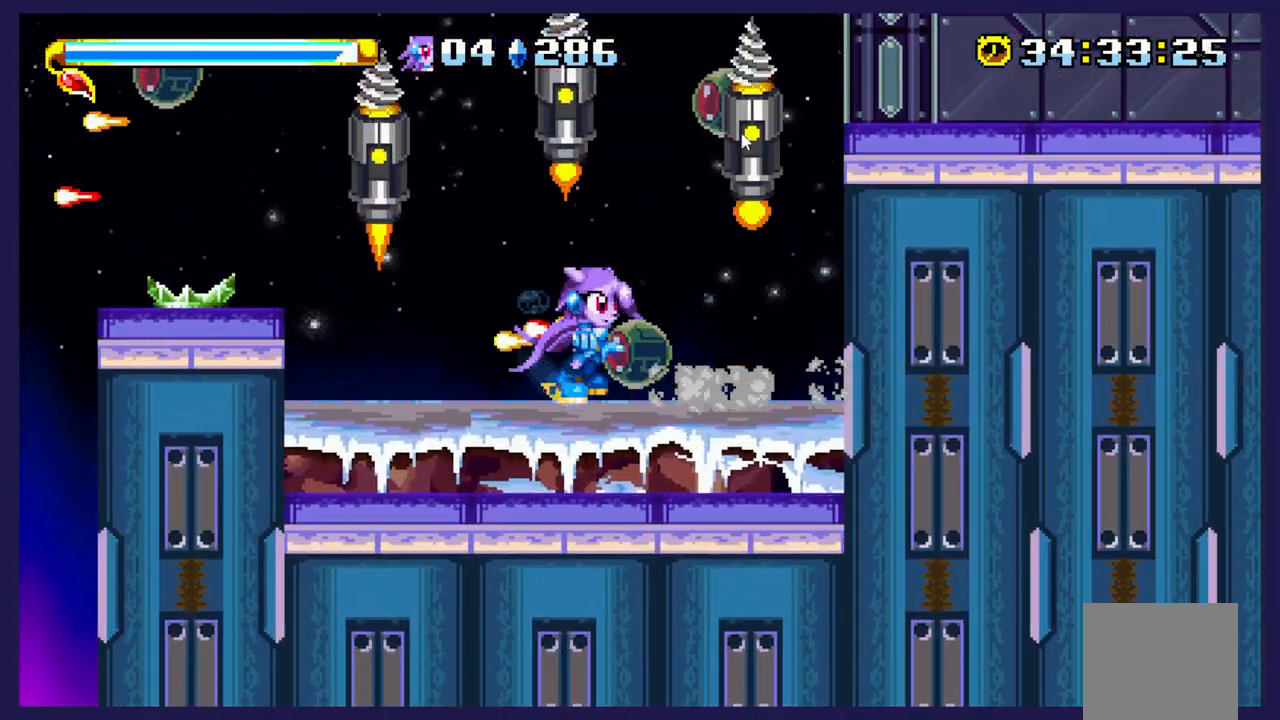
Gameplay with a controller (Xbox layout); each line is a JSON object with the inputs held at the frame after it. "events" lists button and stick changes between this image and that frame as [ms after this image, input, new state], when the widget could be followed in between. Not read: right_stick.
{"buttons": [], "left_stick": "center", "events": [[67, "DPAD_RIGHT", "up"], [233, "A", "down"], [333, "DPAD_RIGHT", "down"], [483, "A", "up"], [483, "DPAD_RIGHT", "up"]]}
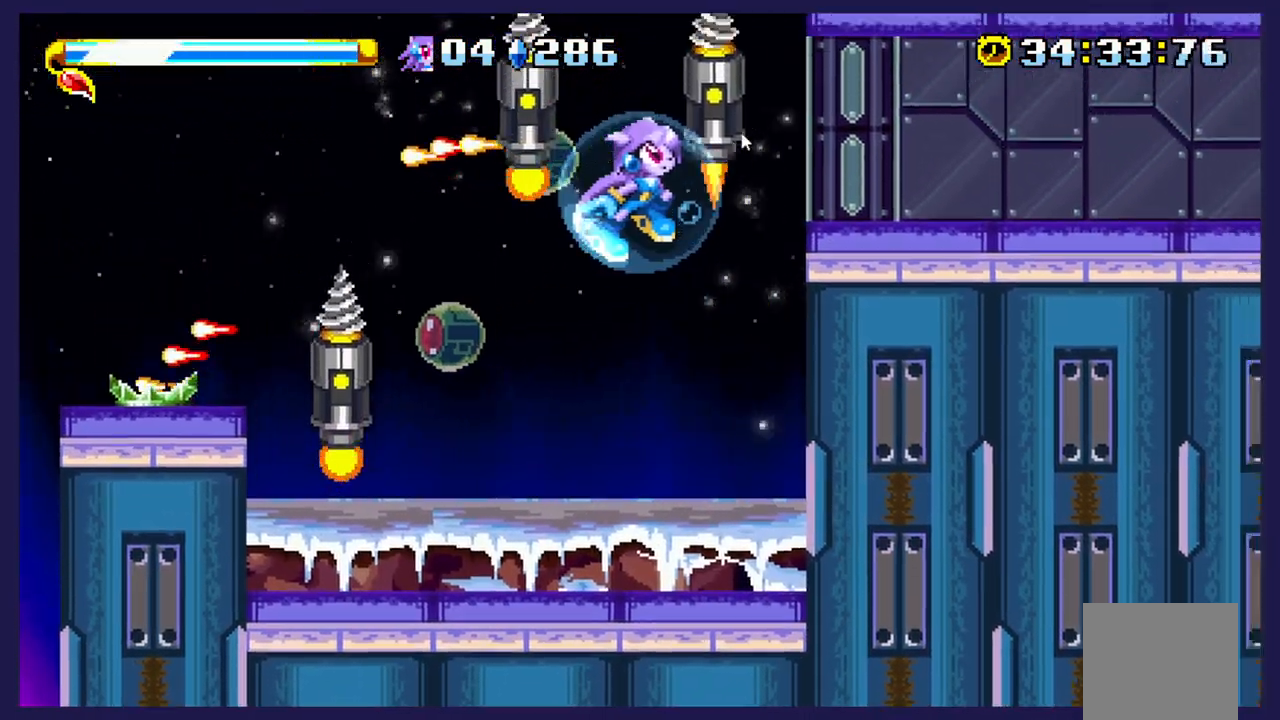
{"buttons": ["X"], "left_stick": "center", "events": [[17, "X", "down"], [183, "X", "up"], [500, "X", "down"]]}
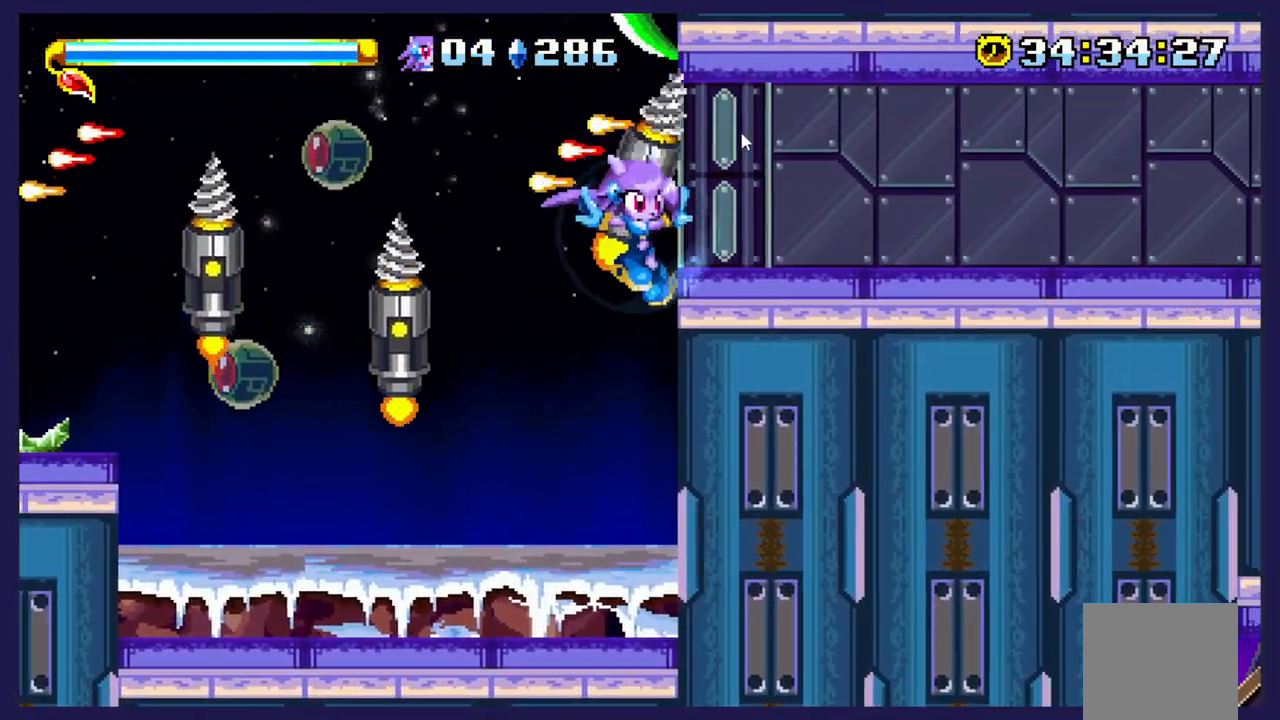
{"buttons": ["A", "DPAD_RIGHT"], "left_stick": "center", "events": [[183, "DPAD_RIGHT", "down"], [433, "A", "down"], [433, "X", "up"]]}
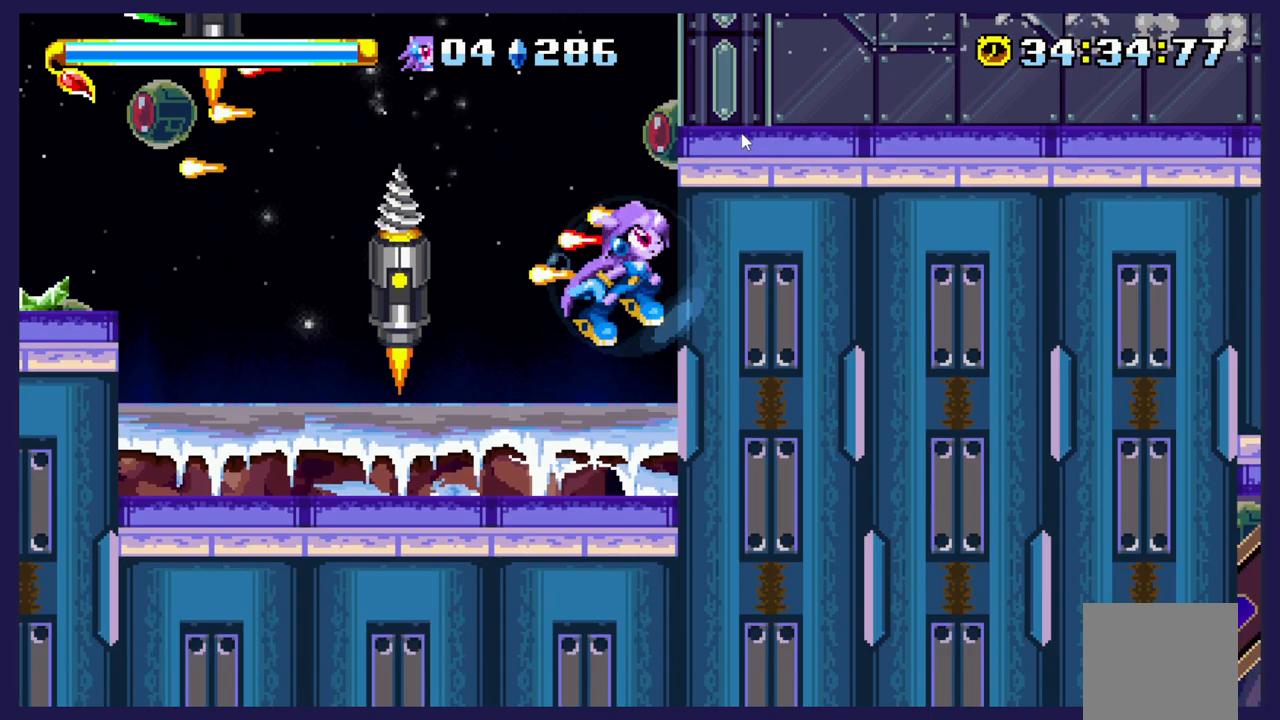
{"buttons": ["DPAD_RIGHT"], "left_stick": "center", "events": [[450, "A", "up"]]}
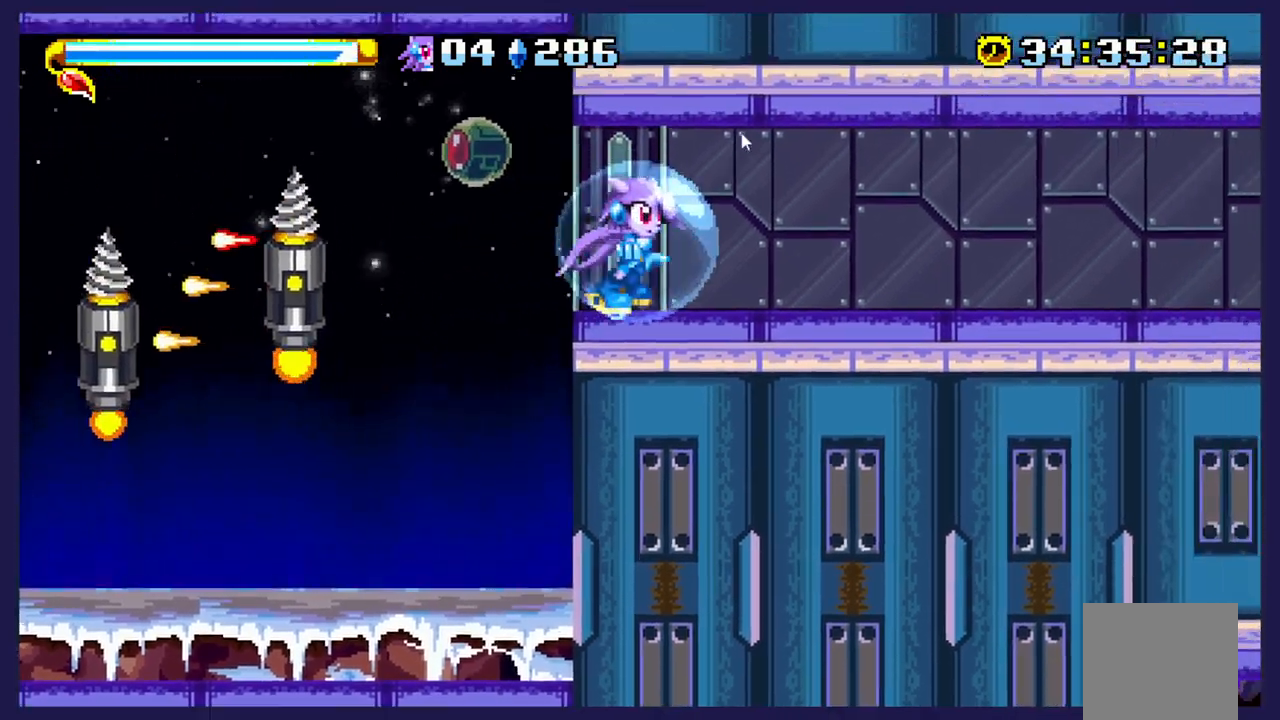
{"buttons": ["DPAD_RIGHT"], "left_stick": "center", "events": []}
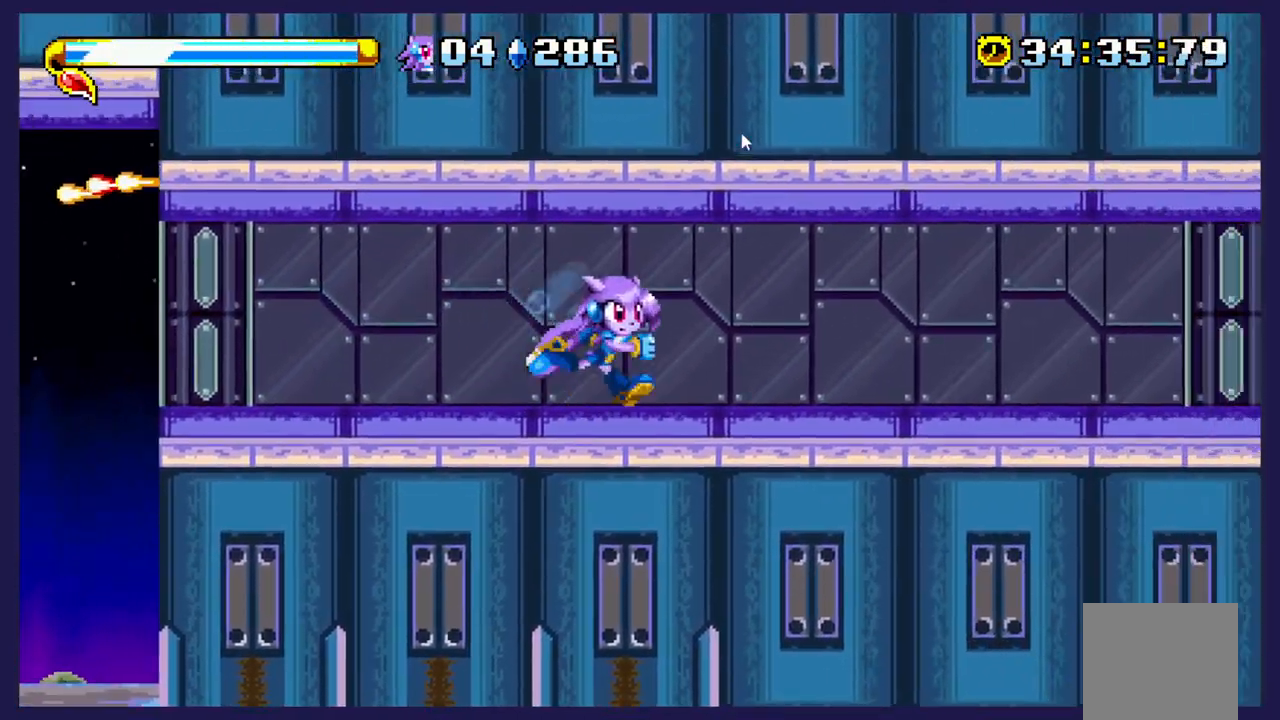
{"buttons": ["DPAD_RIGHT"], "left_stick": "center", "events": []}
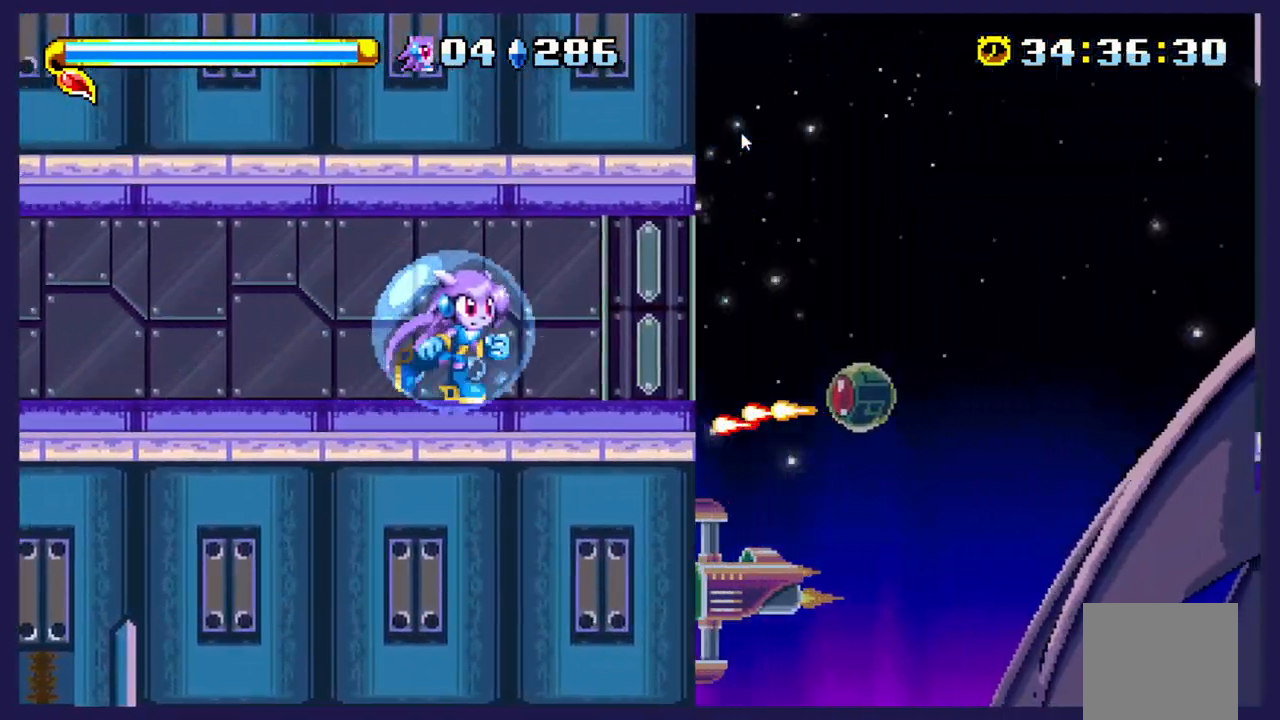
{"buttons": ["A", "DPAD_RIGHT"], "left_stick": "center", "events": [[233, "A", "down"]]}
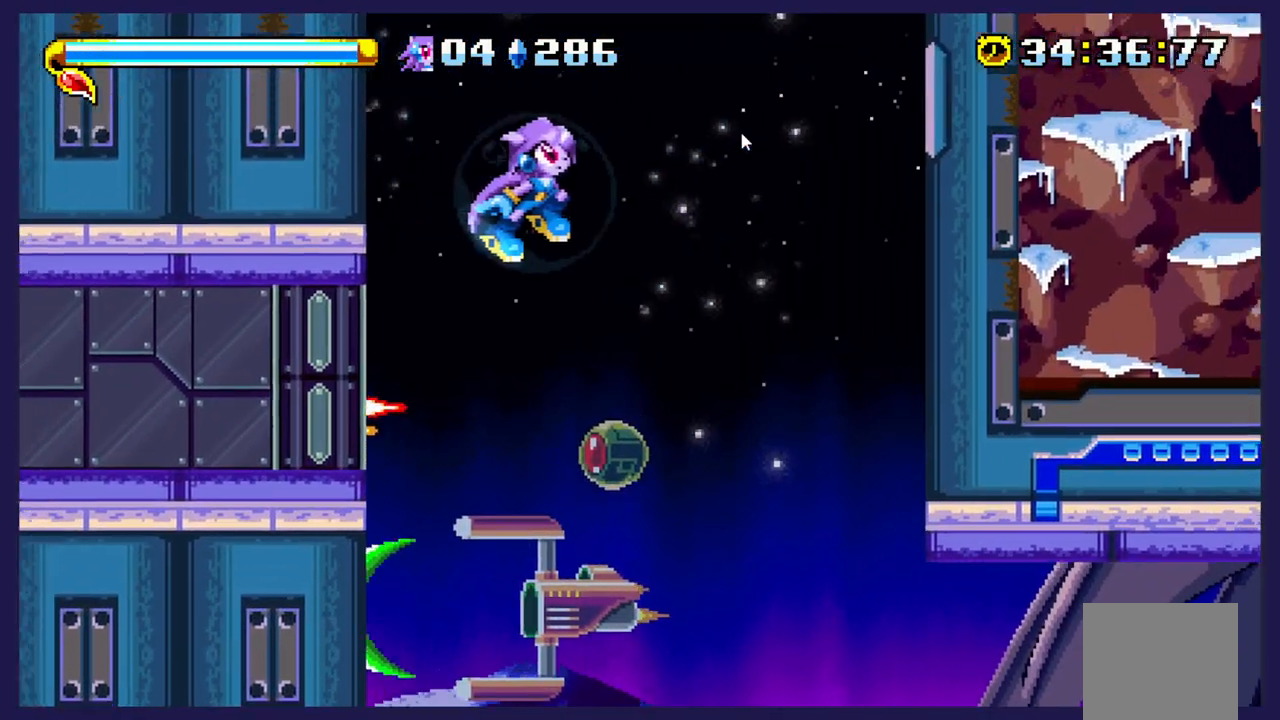
{"buttons": ["DPAD_RIGHT"], "left_stick": "center", "events": [[300, "A", "up"]]}
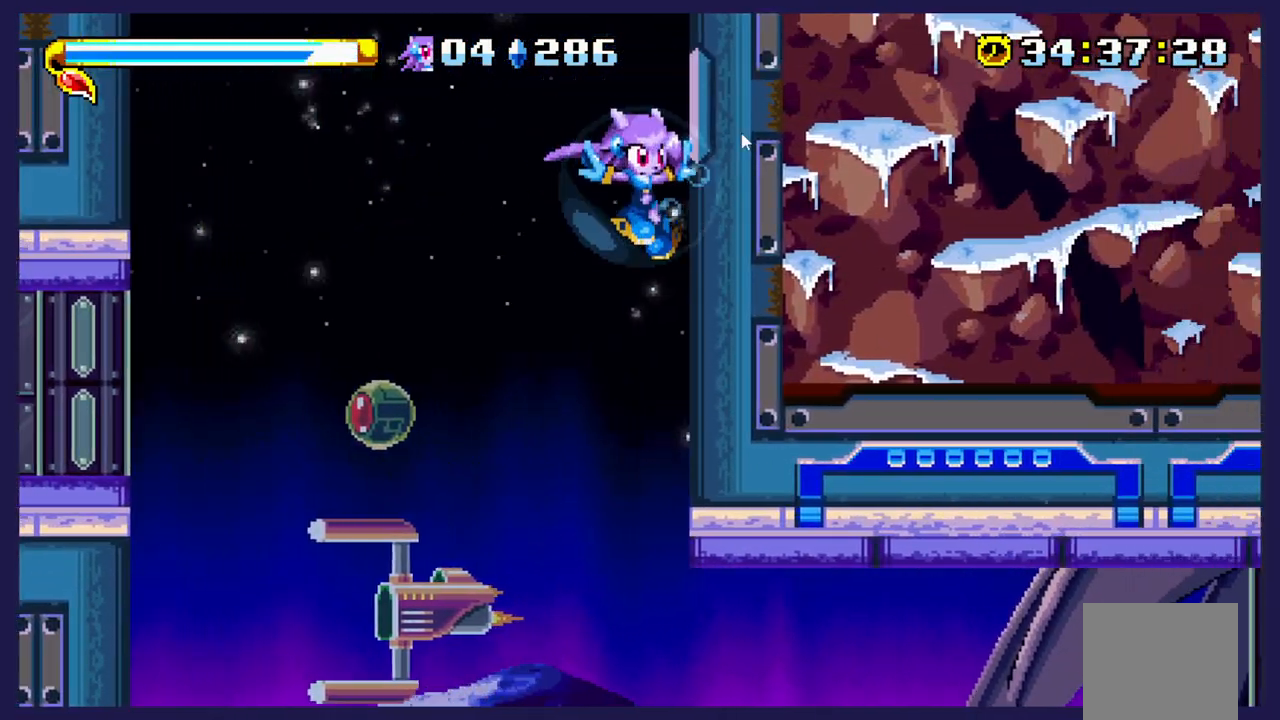
{"buttons": ["DPAD_RIGHT"], "left_stick": "center", "events": []}
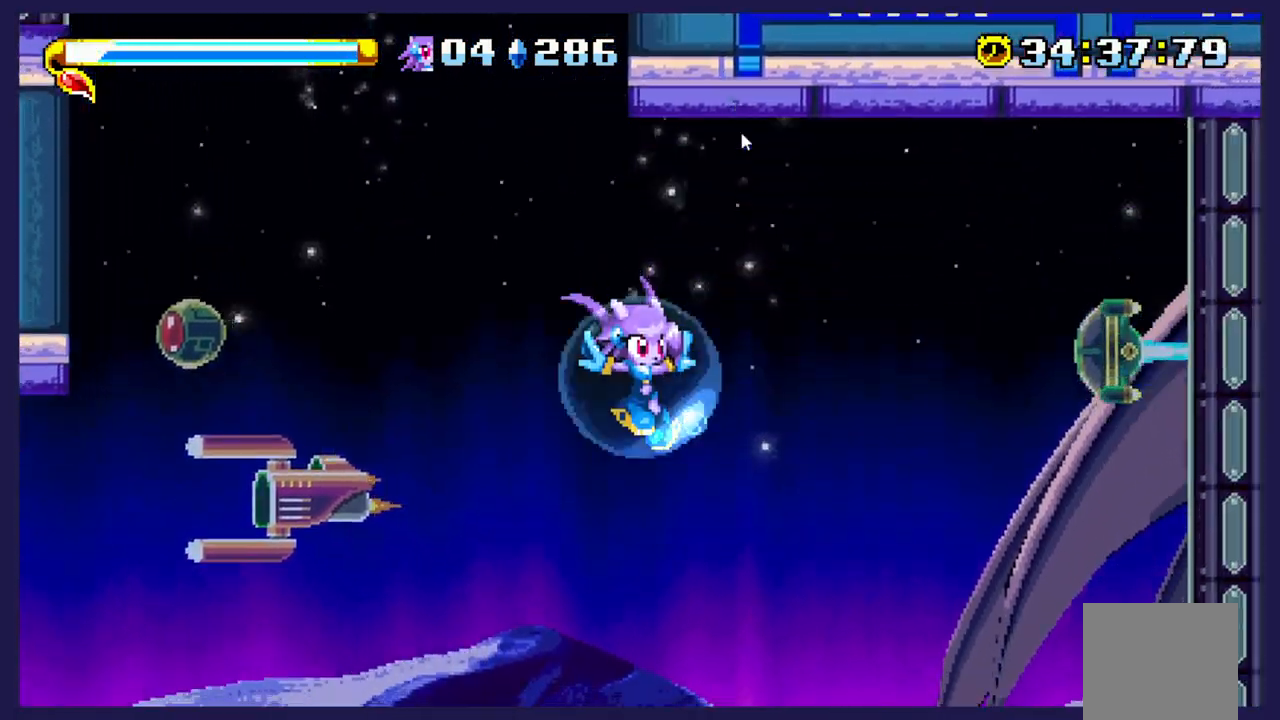
{"buttons": ["DPAD_RIGHT"], "left_stick": "center", "events": []}
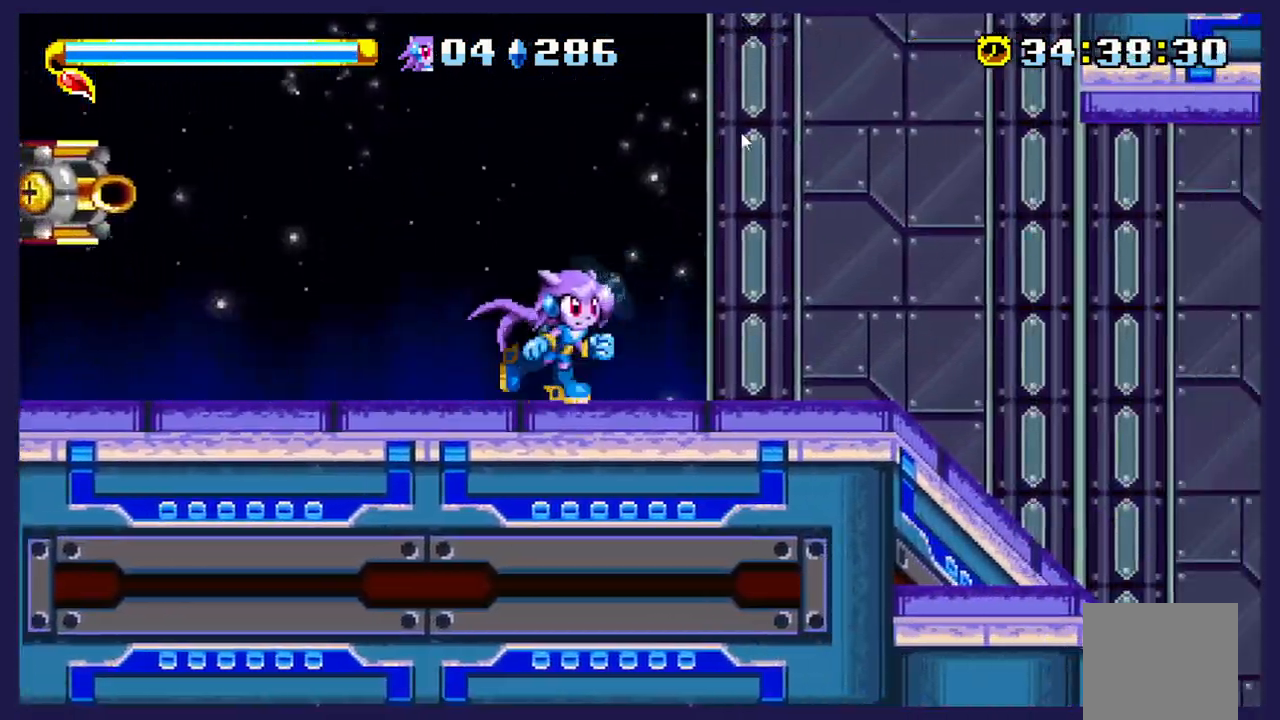
{"buttons": ["DPAD_RIGHT"], "left_stick": "center", "events": []}
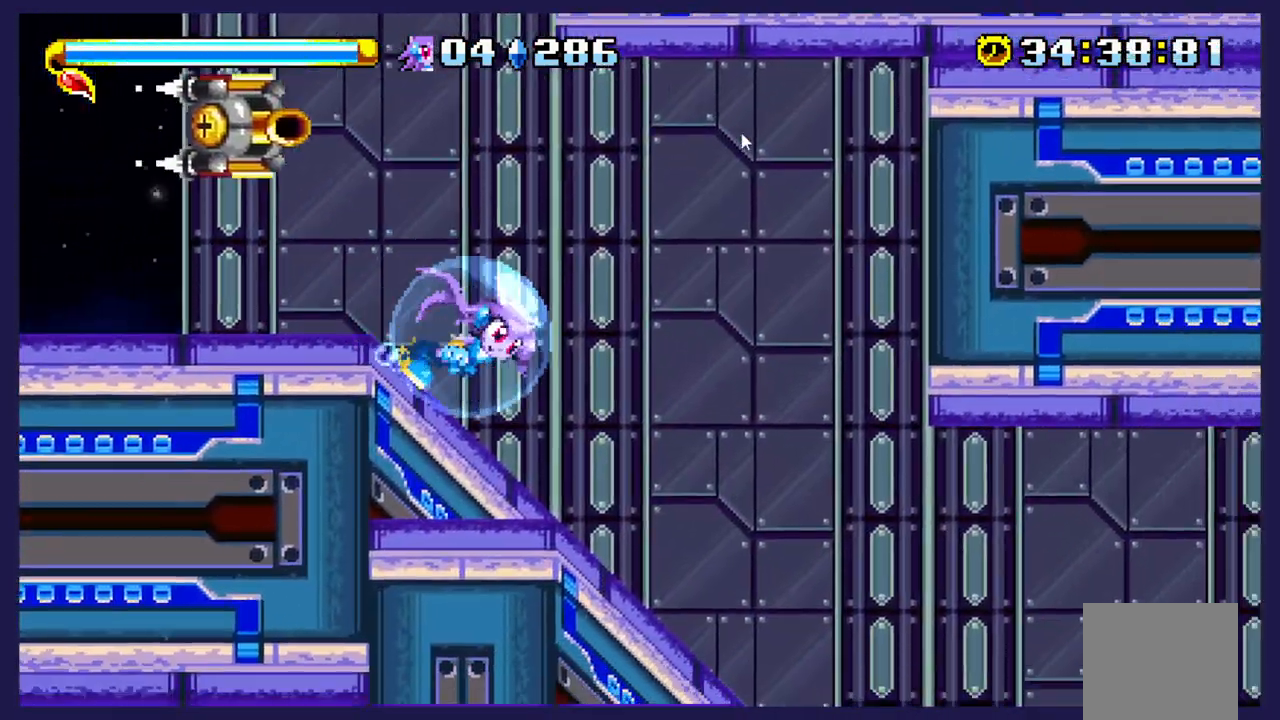
{"buttons": ["DPAD_RIGHT"], "left_stick": "center", "events": []}
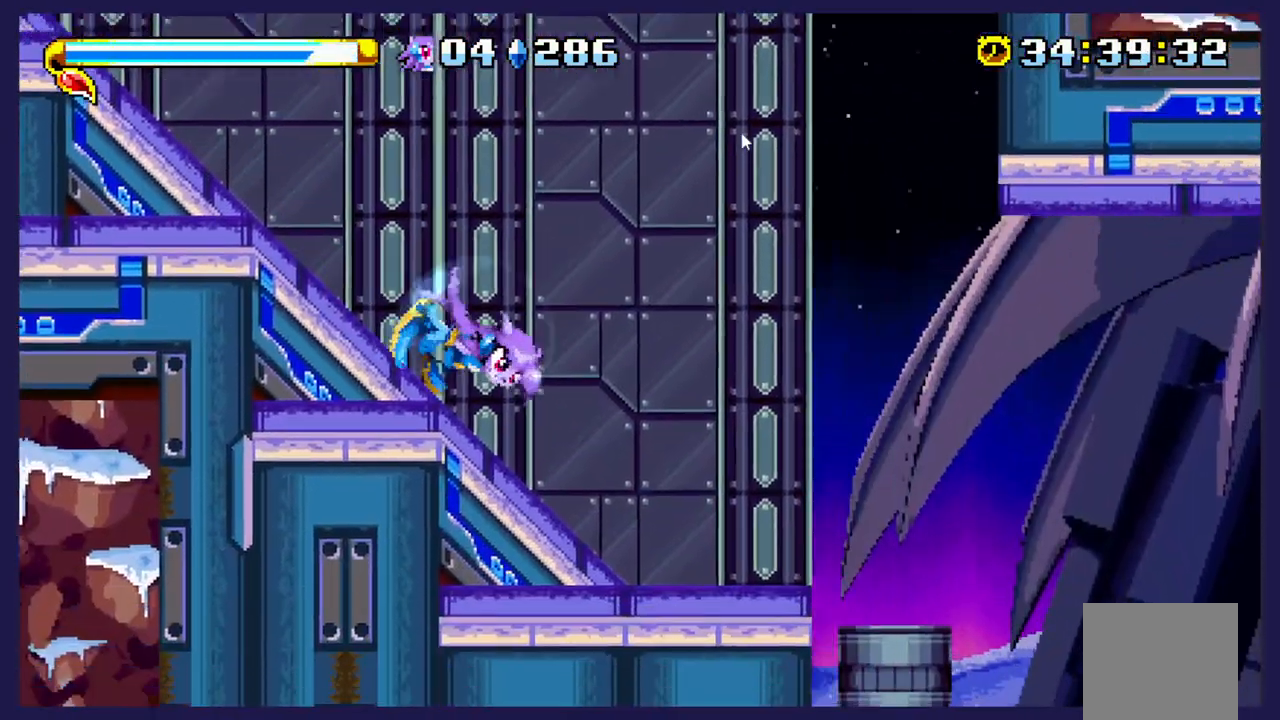
{"buttons": ["DPAD_RIGHT"], "left_stick": "center", "events": [[183, "B", "down"], [333, "B", "up"]]}
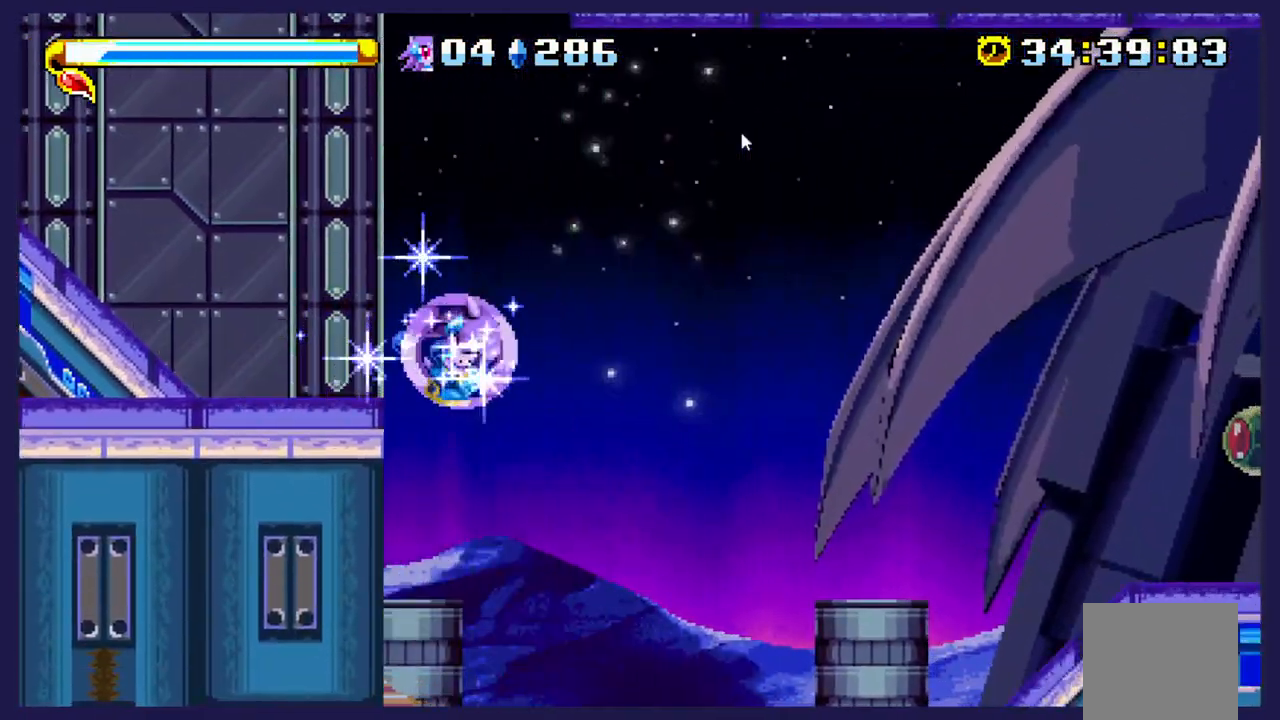
{"buttons": ["DPAD_RIGHT"], "left_stick": "center", "events": []}
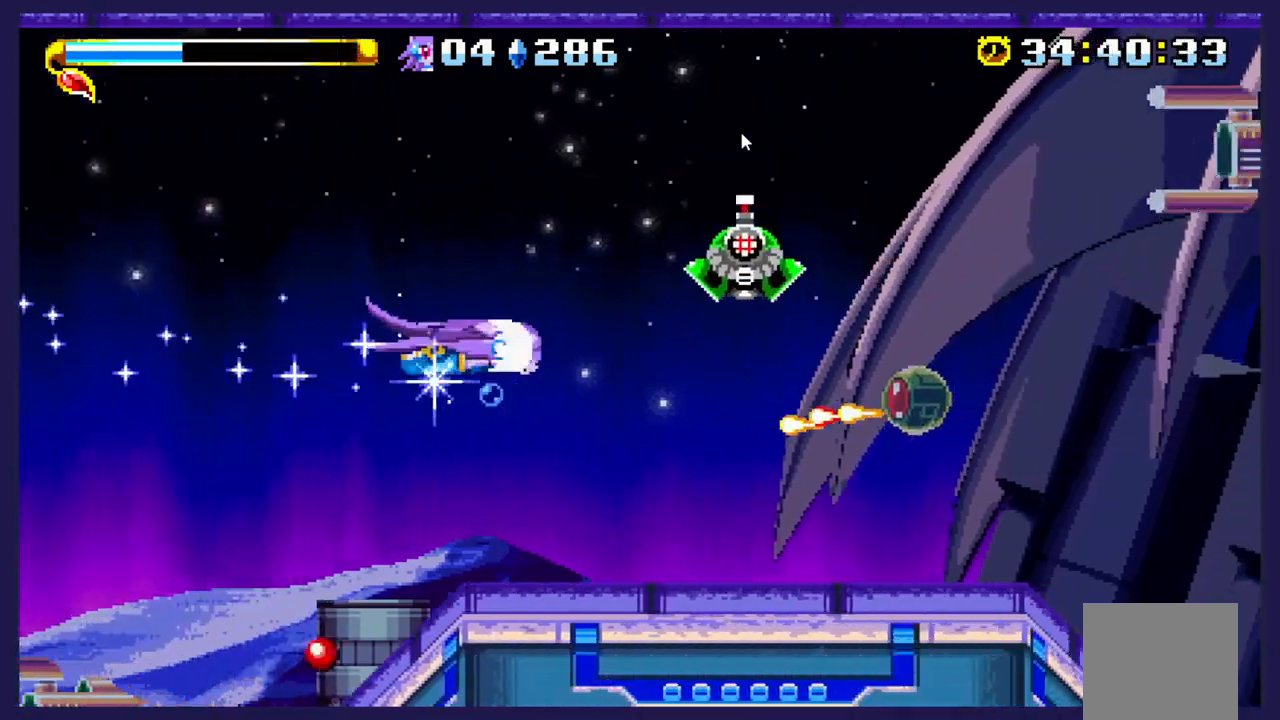
{"buttons": ["DPAD_RIGHT"], "left_stick": "center", "events": []}
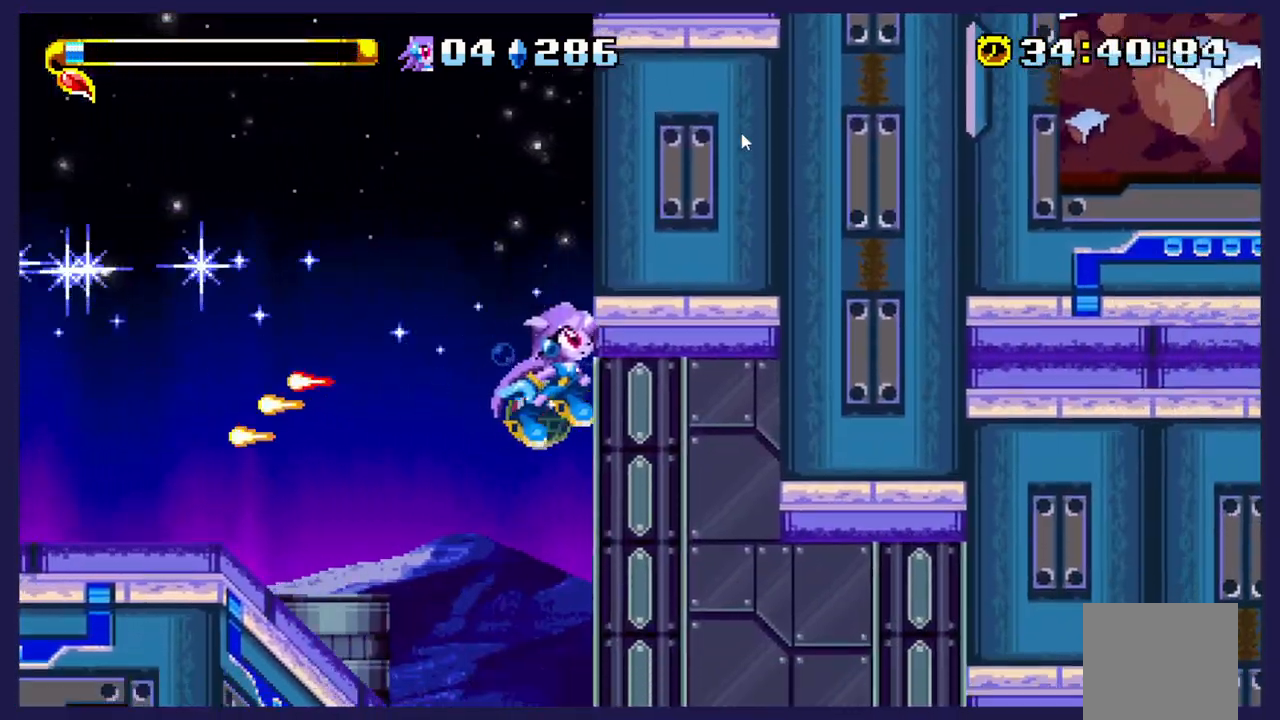
{"buttons": ["DPAD_RIGHT"], "left_stick": "center", "events": []}
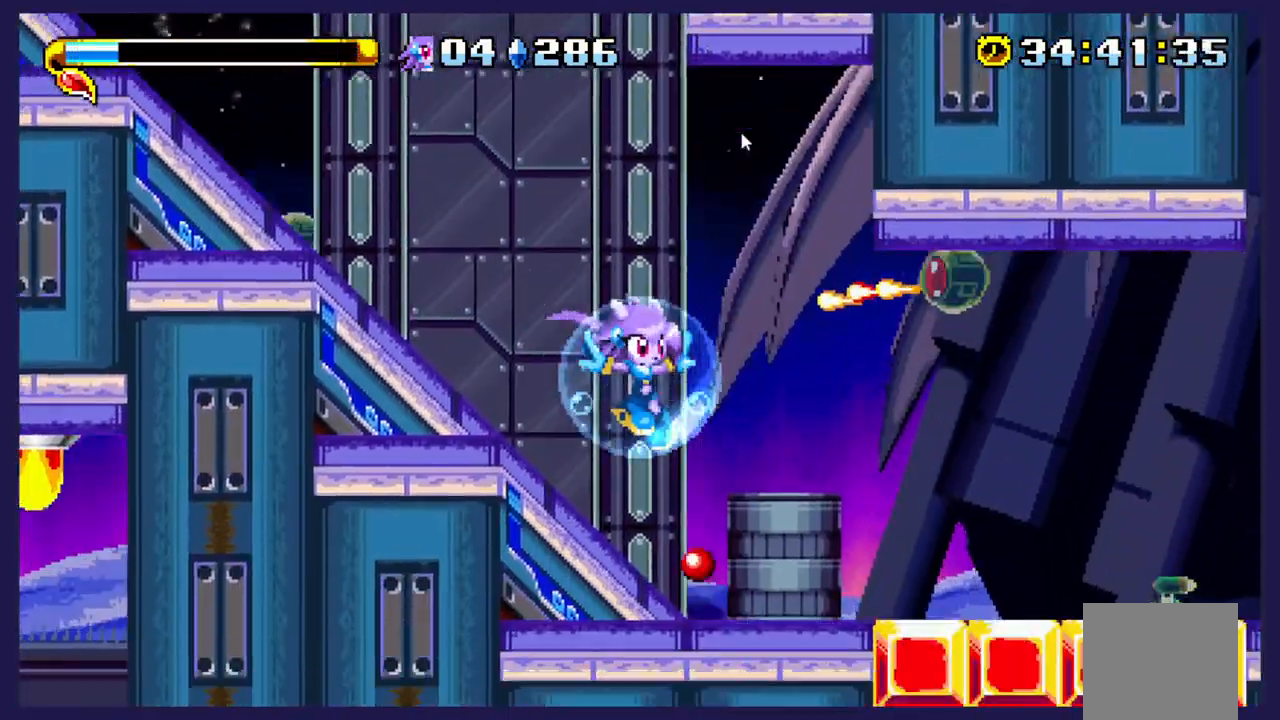
{"buttons": ["DPAD_RIGHT"], "left_stick": "center", "events": []}
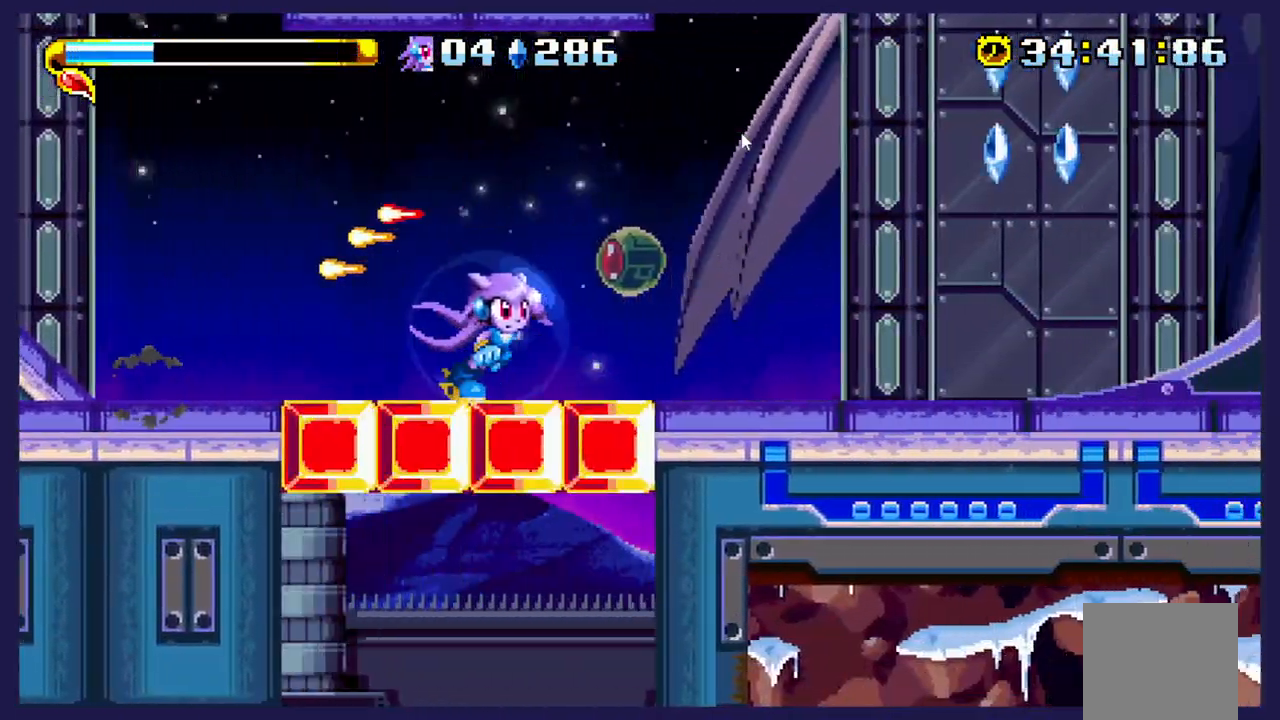
{"buttons": ["DPAD_RIGHT"], "left_stick": "center", "events": []}
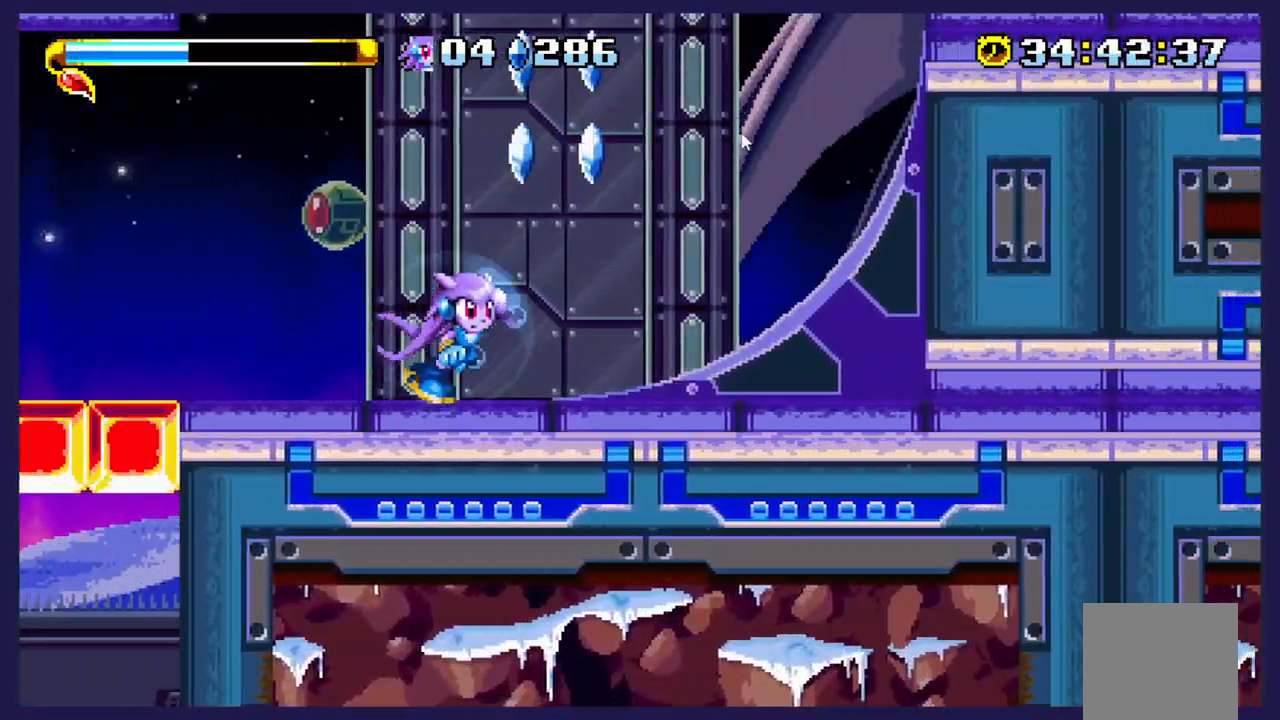
{"buttons": ["DPAD_RIGHT"], "left_stick": "center", "events": []}
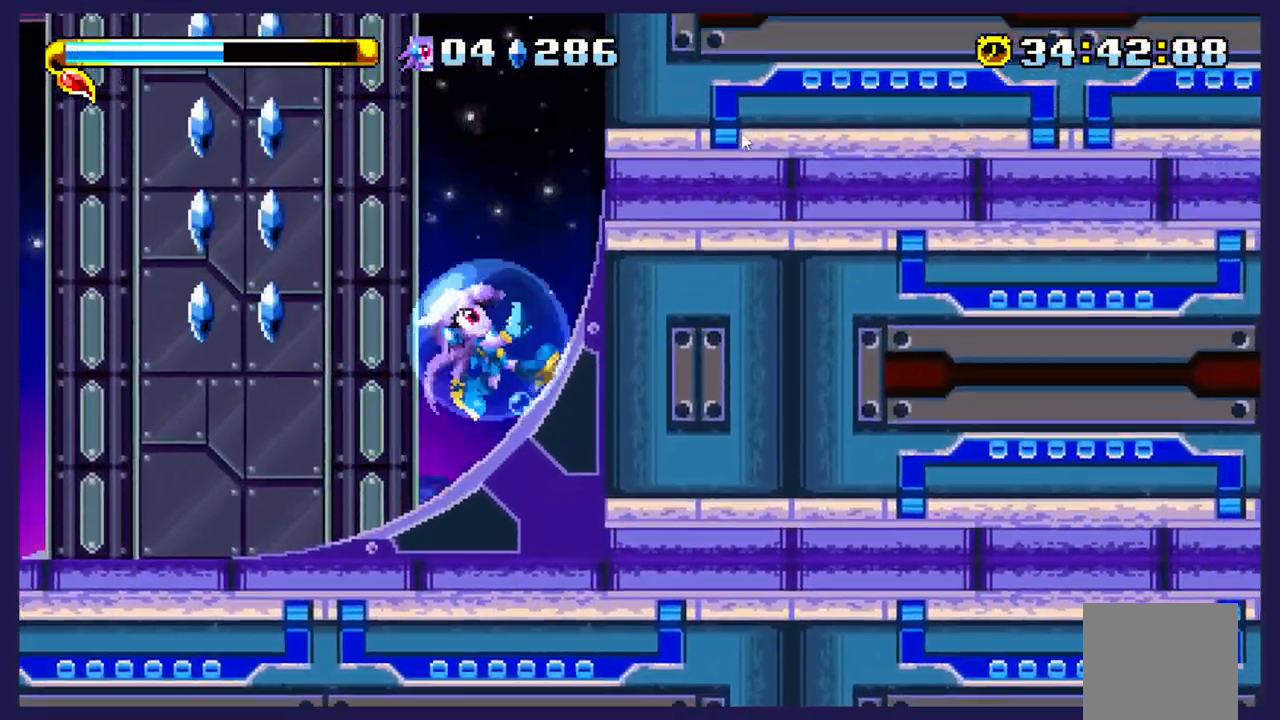
{"buttons": ["DPAD_RIGHT"], "left_stick": "center", "events": []}
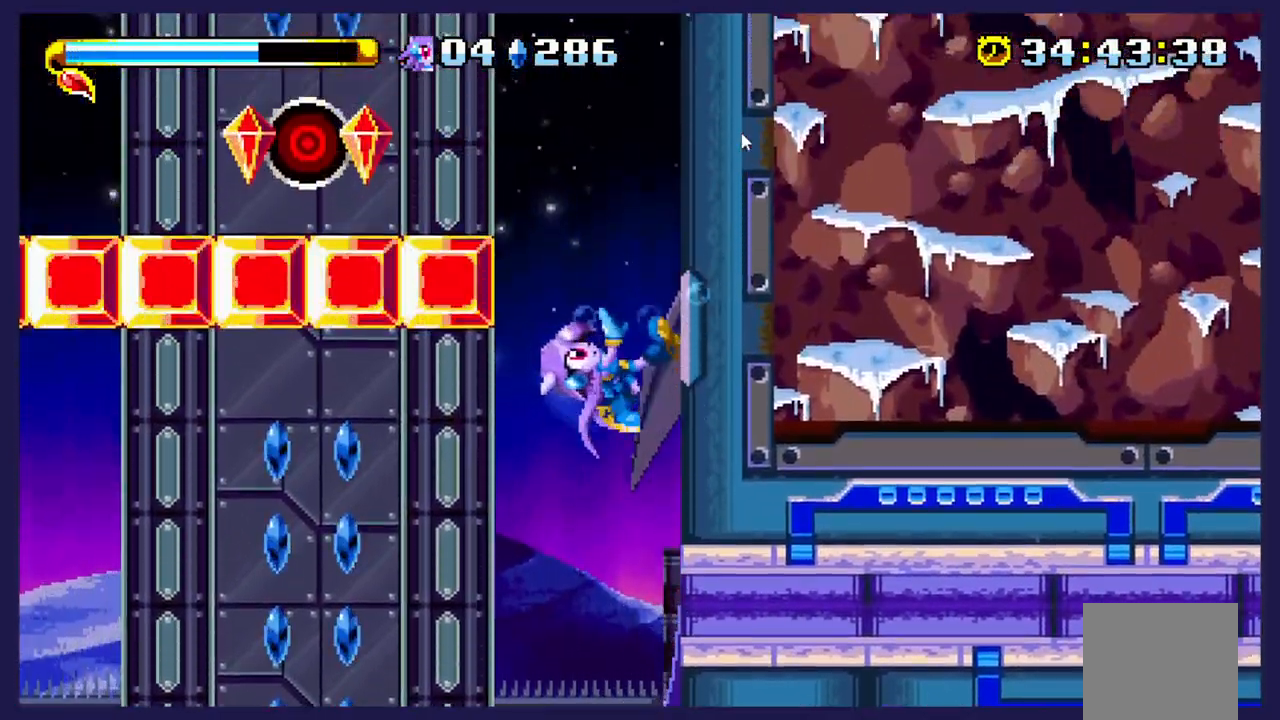
{"buttons": ["DPAD_RIGHT"], "left_stick": "center", "events": []}
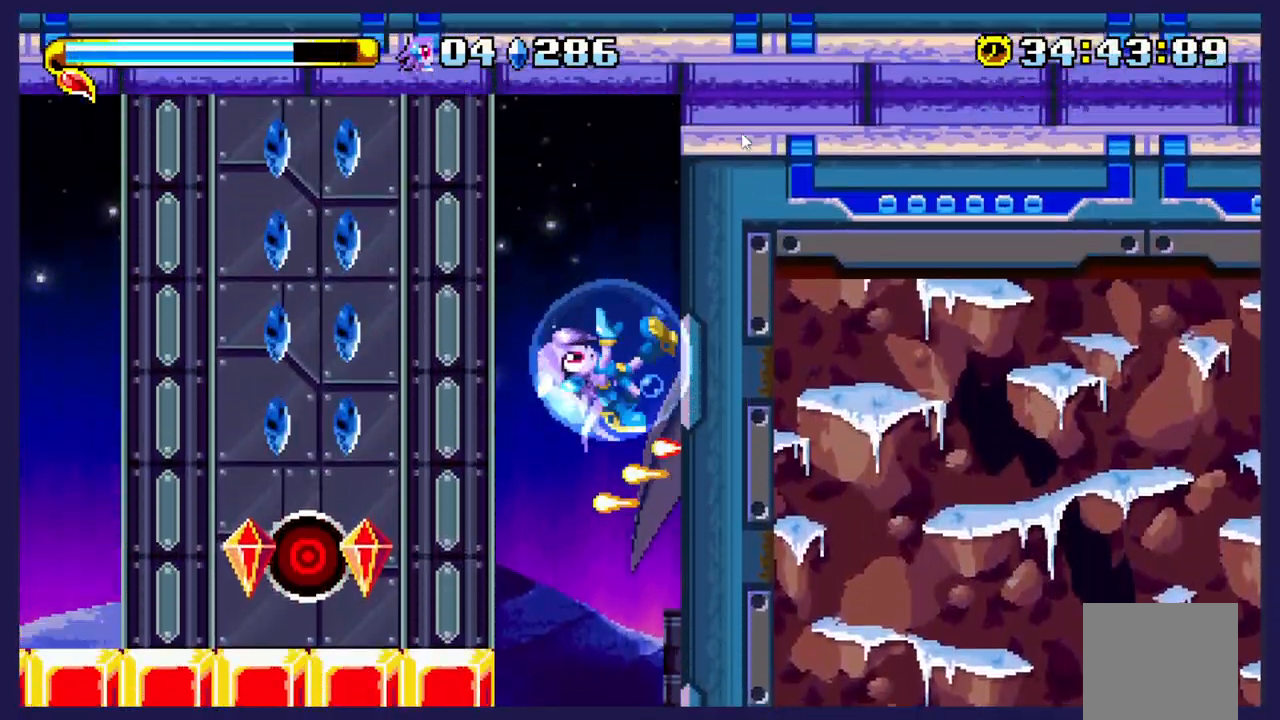
{"buttons": ["A", "DPAD_LEFT"], "left_stick": "center", "events": [[350, "DPAD_RIGHT", "up"], [417, "A", "down"], [417, "DPAD_LEFT", "down"]]}
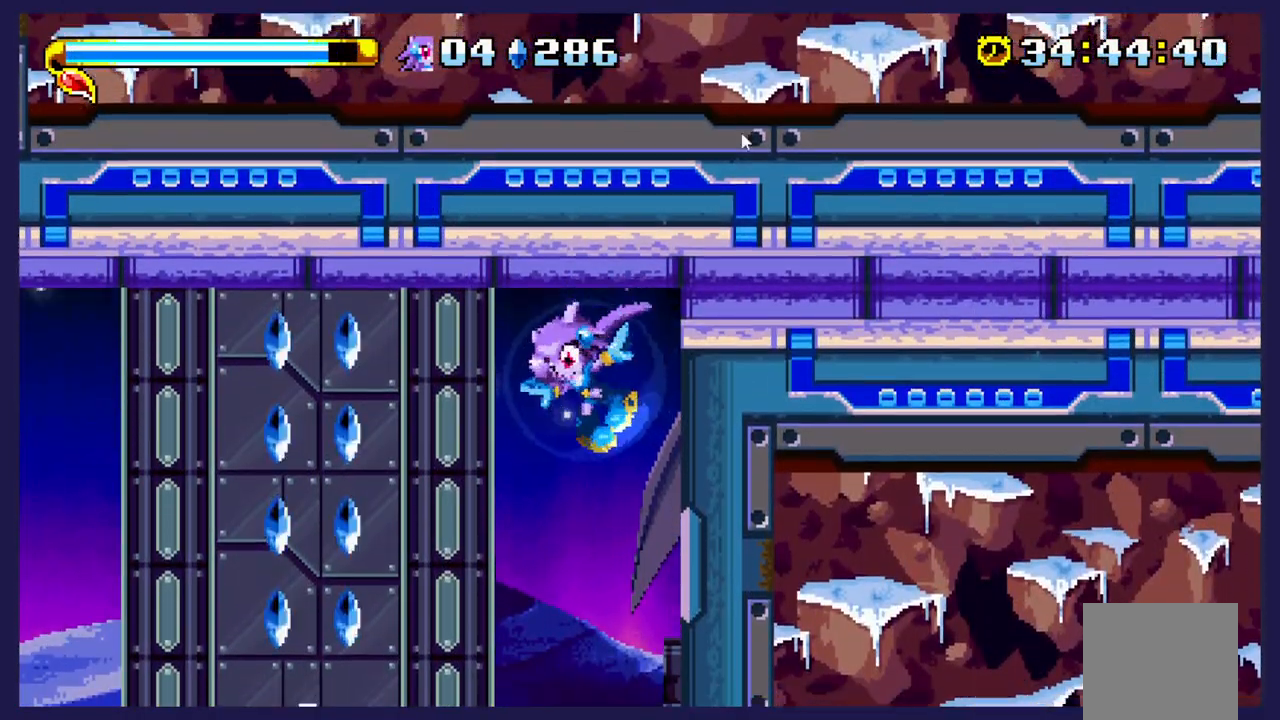
{"buttons": [], "left_stick": "center", "events": [[67, "A", "up"], [483, "DPAD_LEFT", "up"]]}
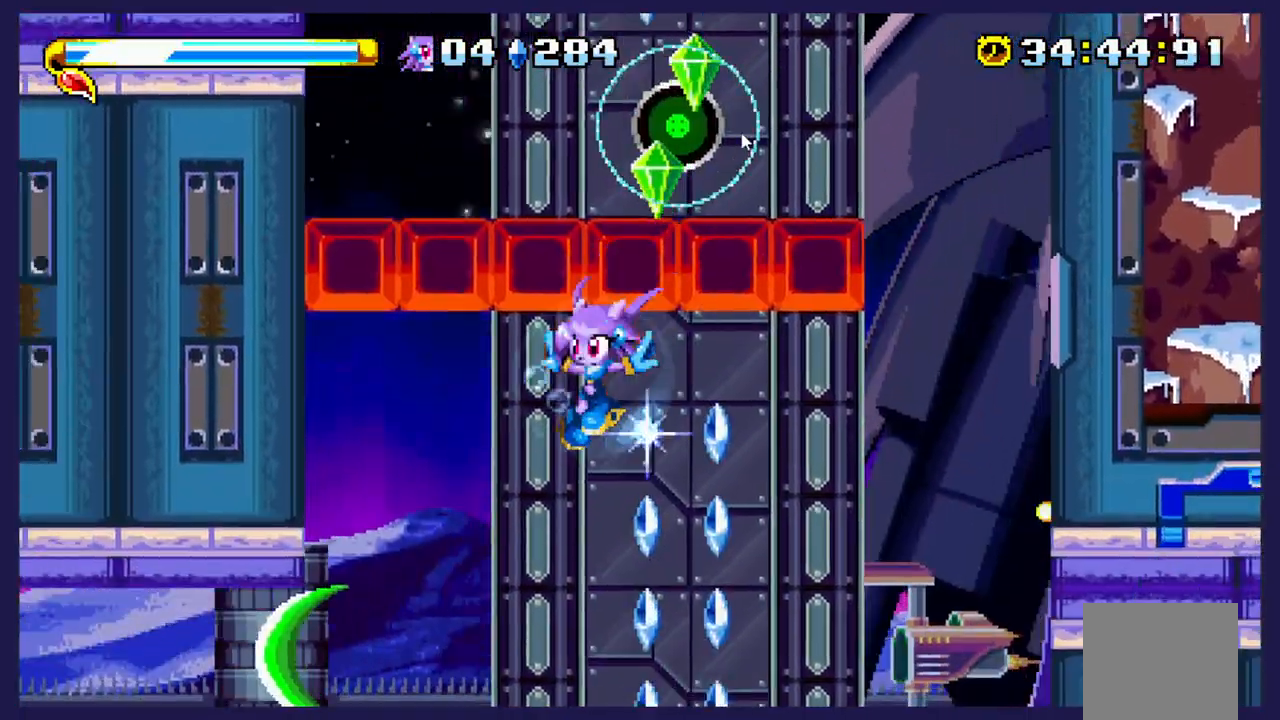
{"buttons": ["A"], "left_stick": "center", "events": [[83, "A", "down"], [83, "DPAD_LEFT", "down"], [267, "DPAD_LEFT", "up"]]}
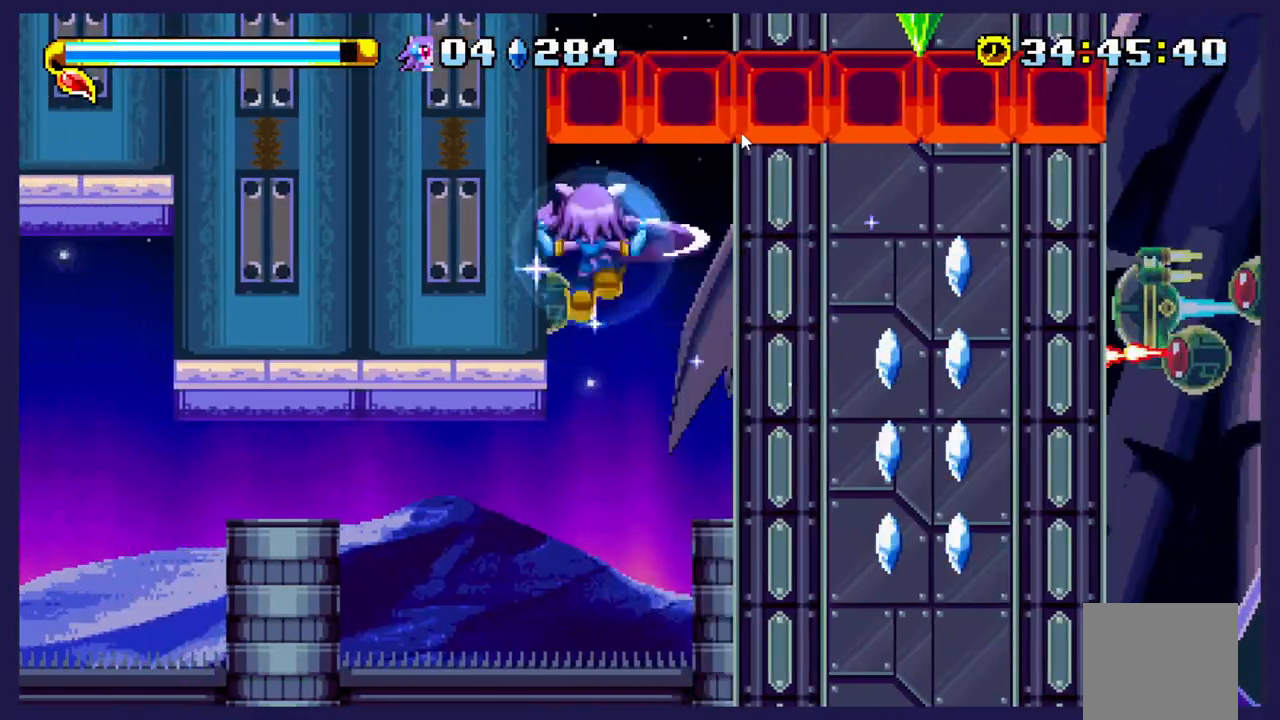
{"buttons": ["DPAD_DOWN"], "left_stick": "center", "events": [[100, "DPAD_RIGHT", "down"], [117, "A", "up"], [300, "DPAD_DOWN", "down"], [300, "DPAD_RIGHT", "up"]]}
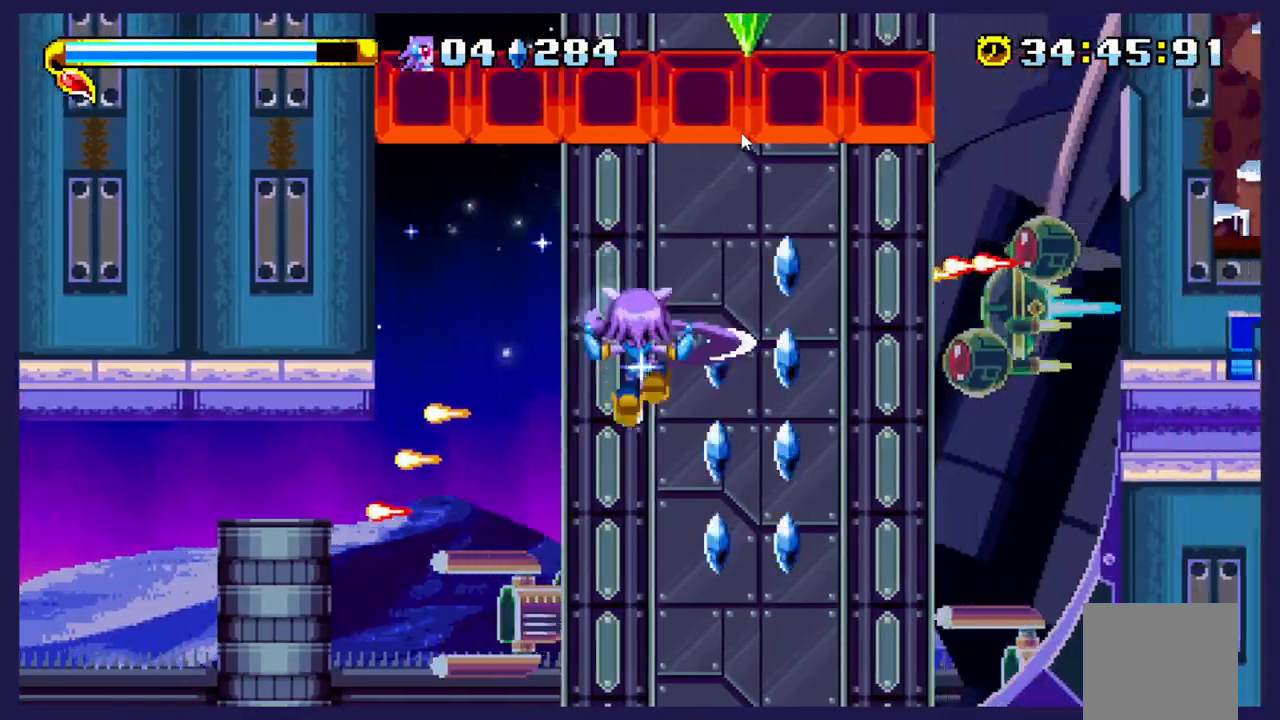
{"buttons": ["DPAD_LEFT"], "left_stick": "center", "events": [[183, "DPAD_DOWN", "up"], [183, "DPAD_LEFT", "down"]]}
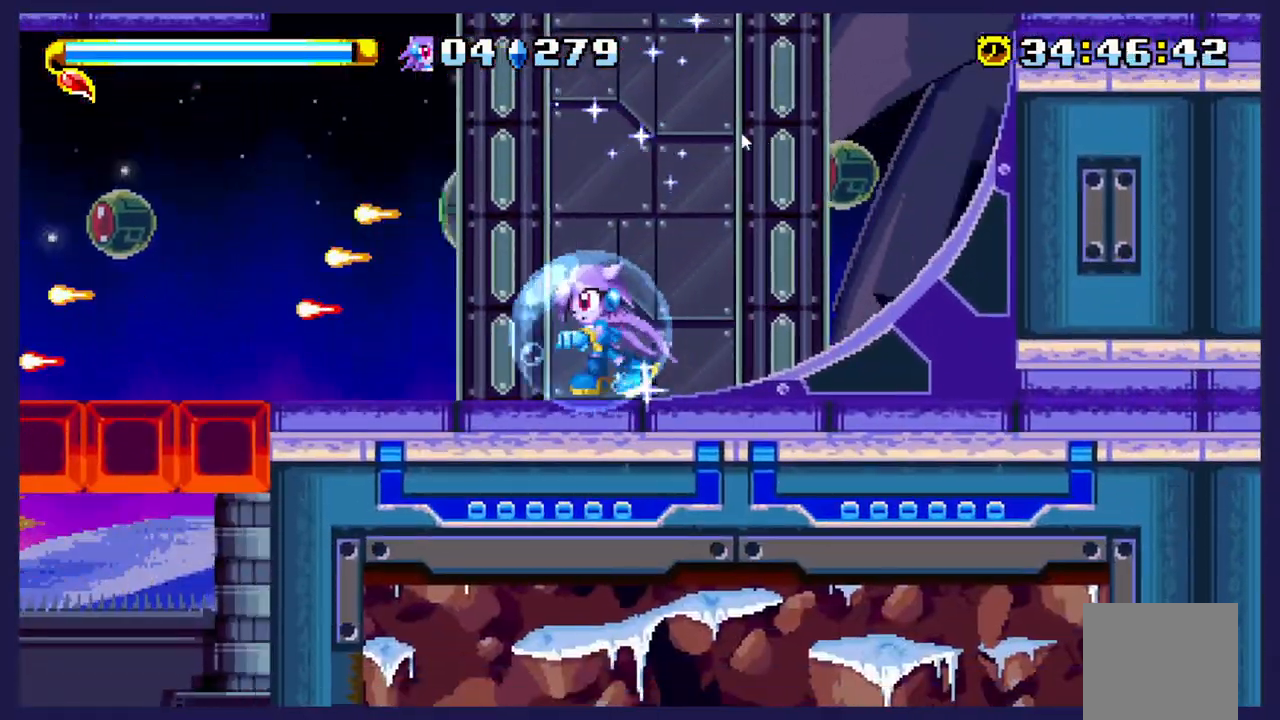
{"buttons": ["DPAD_LEFT"], "left_stick": "center", "events": []}
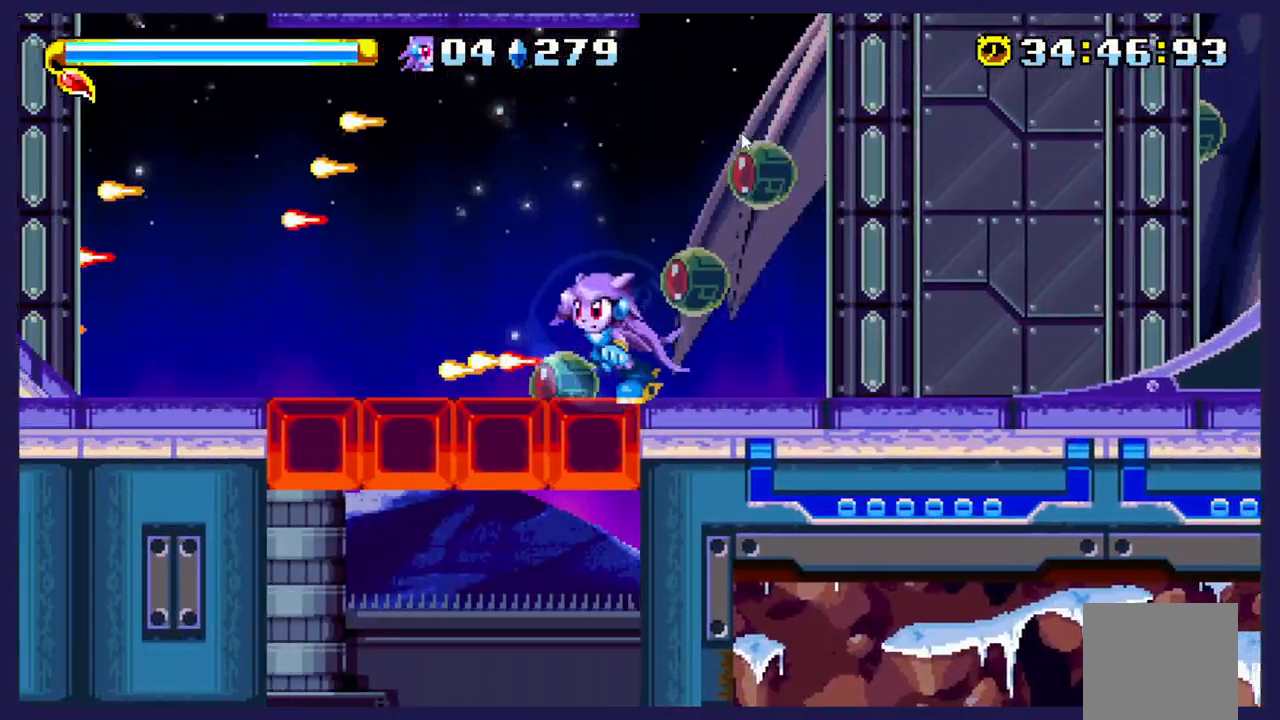
{"buttons": ["DPAD_RIGHT"], "left_stick": "center", "events": [[67, "DPAD_LEFT", "up"], [117, "DPAD_RIGHT", "down"]]}
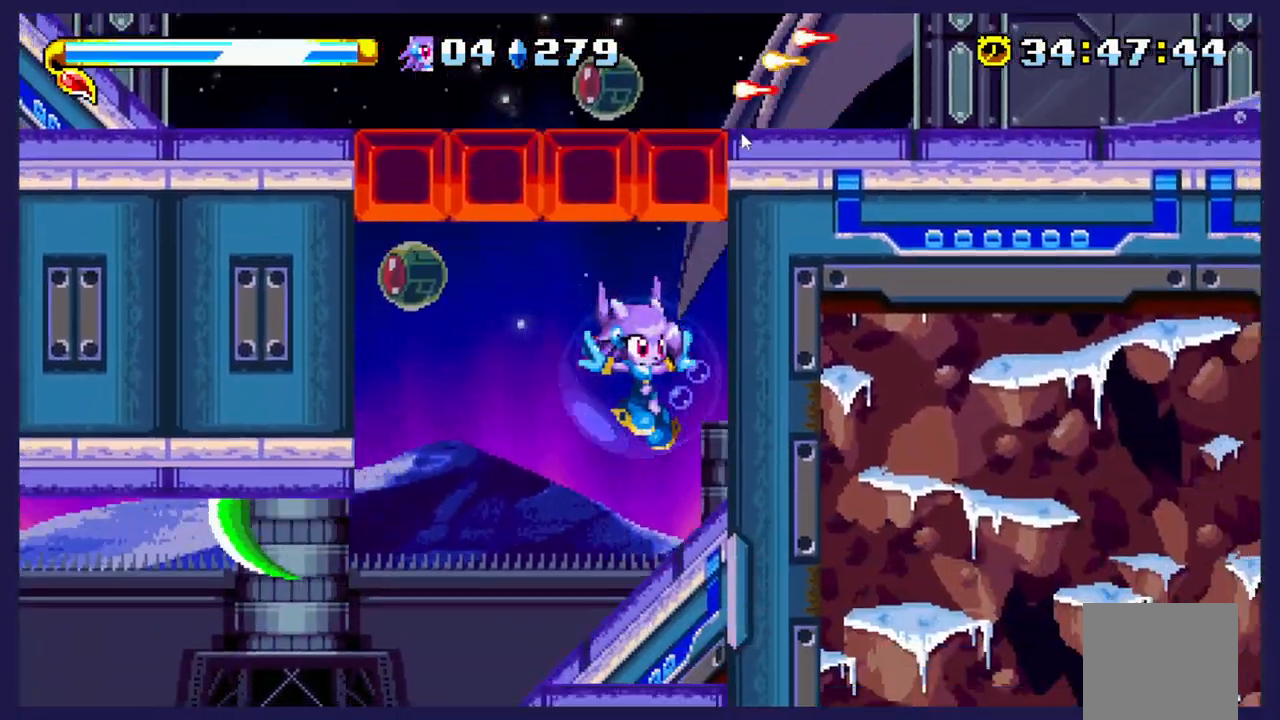
{"buttons": ["DPAD_LEFT"], "left_stick": "center", "events": [[233, "DPAD_RIGHT", "up"], [383, "DPAD_LEFT", "down"]]}